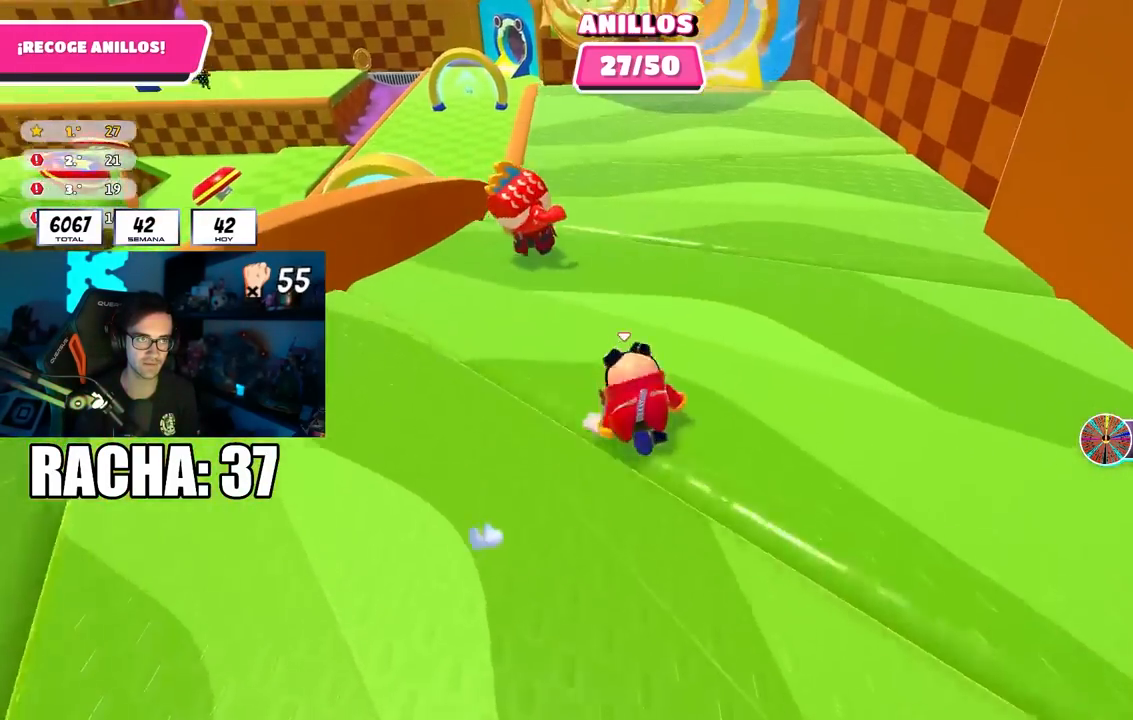
Gameplay with a controller (PlayStation layout); each line is a JSON object with the inputs held at the frame after it. "events" lists button and stick changes between this image and that frame as [ms after this image, input, new state], when the widget could be followed in between. Not read: L1.
{"buttons": [], "left_stick": "up-left", "right_stick": "center", "events": [[33, "right_stick", "center"], [117, "right_stick", "down-left"], [300, "right_stick", "up-left"], [450, "right_stick", "center"]]}
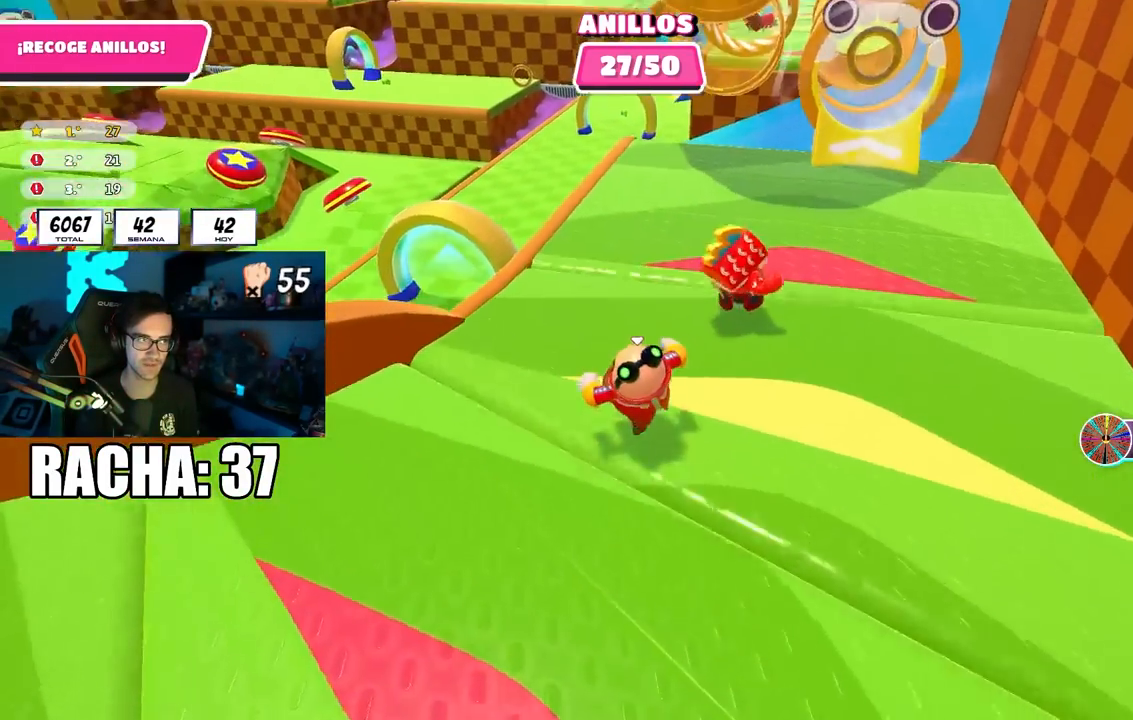
{"buttons": ["CROSS"], "left_stick": "up-left", "right_stick": "center", "events": [[100, "right_stick", "left"], [233, "right_stick", "center"], [350, "CROSS", "down"]]}
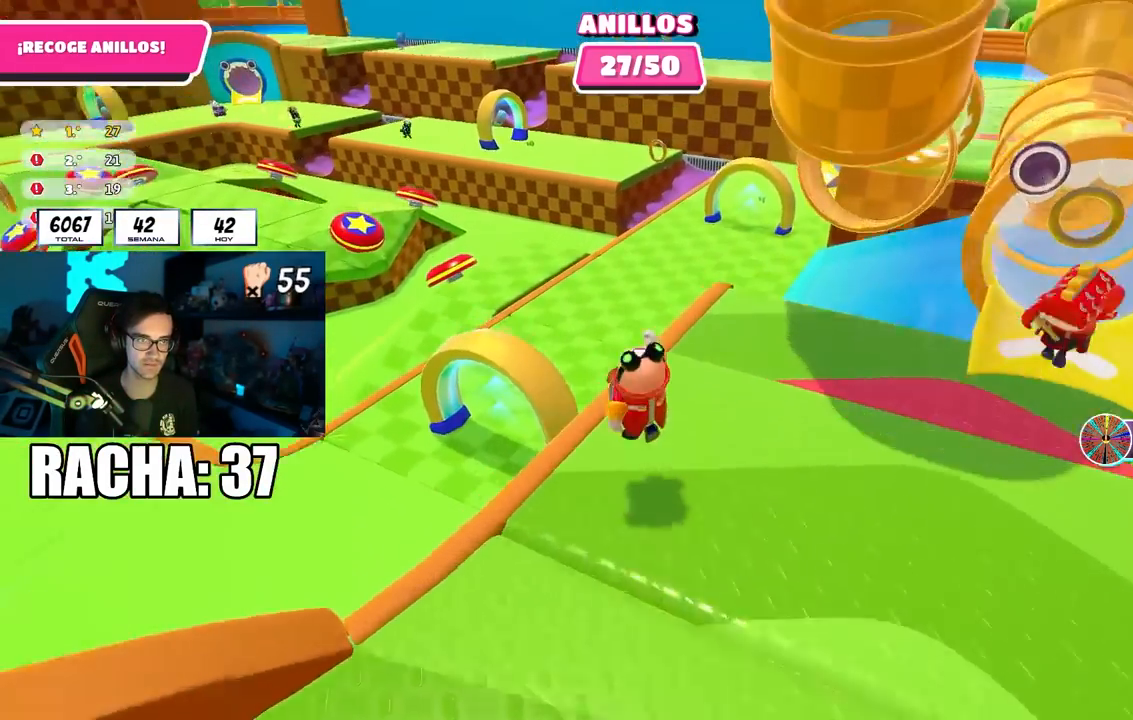
{"buttons": [], "left_stick": "up", "right_stick": "left", "events": [[17, "CROSS", "up"], [167, "right_stick", "up-left"], [283, "right_stick", "center"], [300, "left_stick", "up"], [467, "right_stick", "left"]]}
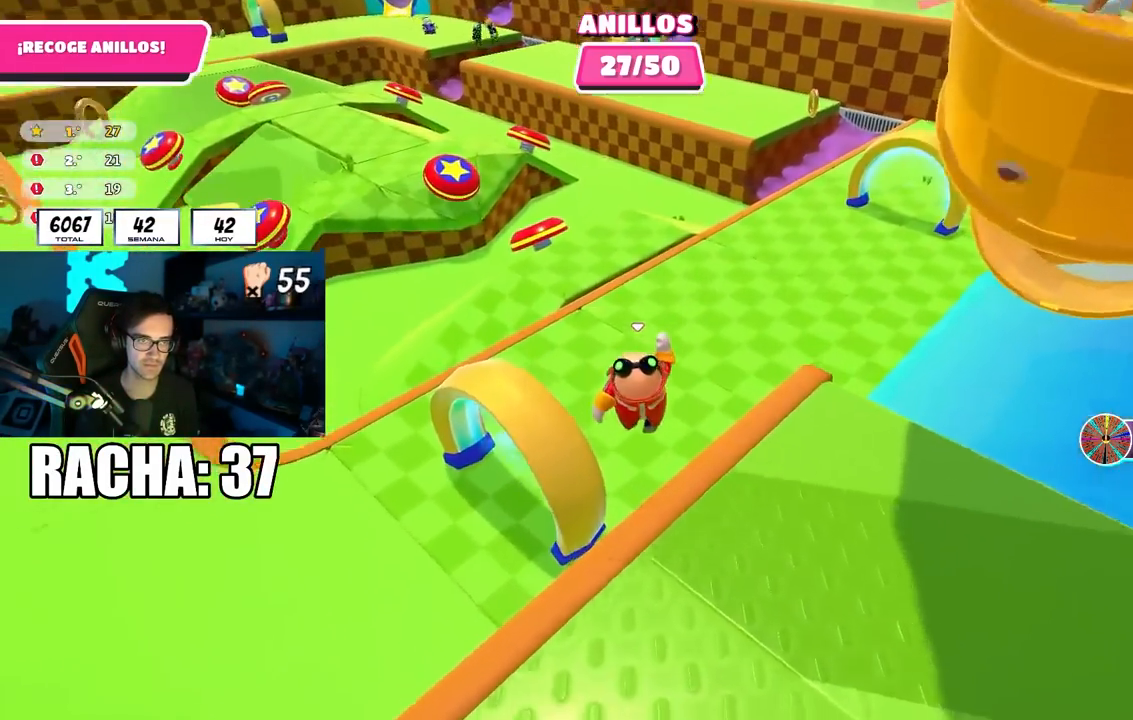
{"buttons": [], "left_stick": "up-left", "right_stick": "up-left", "events": [[33, "left_stick", "up-left"], [367, "right_stick", "up-left"]]}
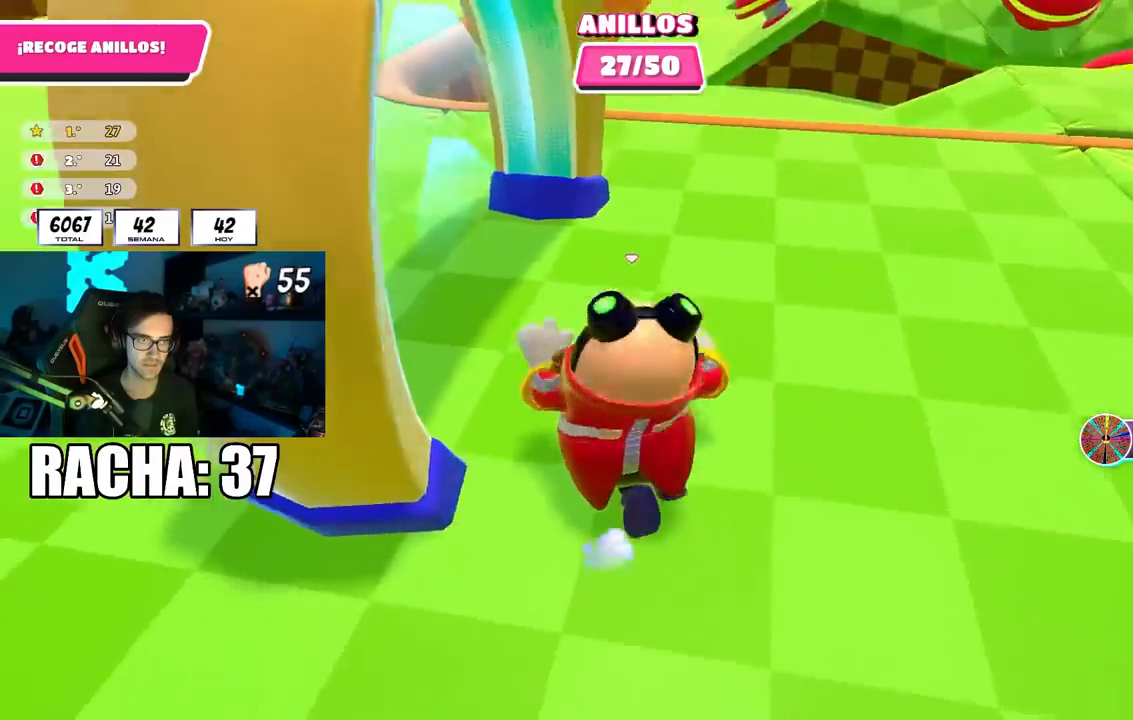
{"buttons": [], "left_stick": "up", "right_stick": "down-right", "events": [[233, "left_stick", "up"], [233, "right_stick", "center"], [483, "right_stick", "down-right"]]}
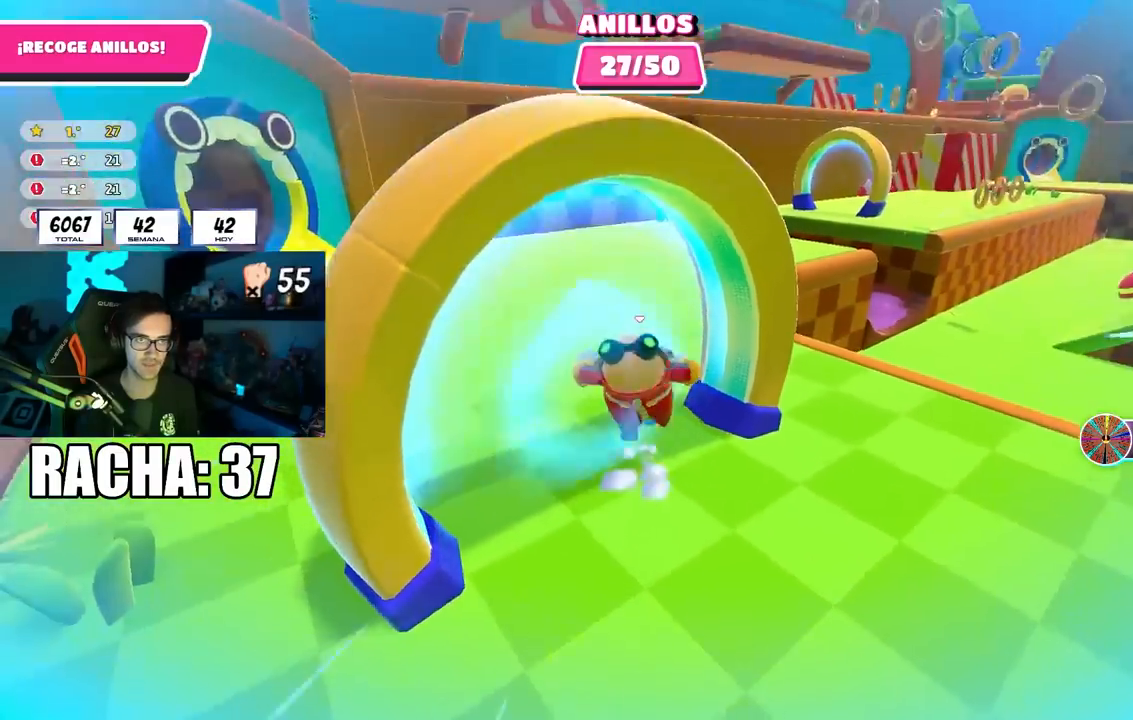
{"buttons": [], "left_stick": "up", "right_stick": "right", "events": [[433, "right_stick", "right"]]}
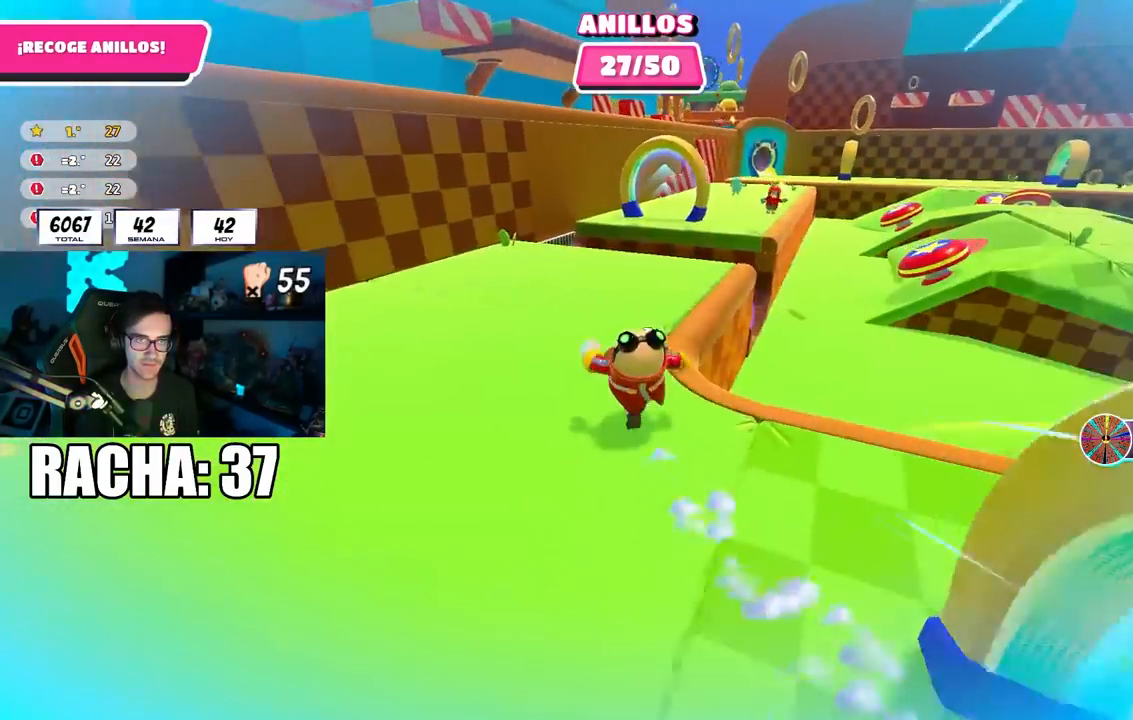
{"buttons": [], "left_stick": "up", "right_stick": "right", "events": []}
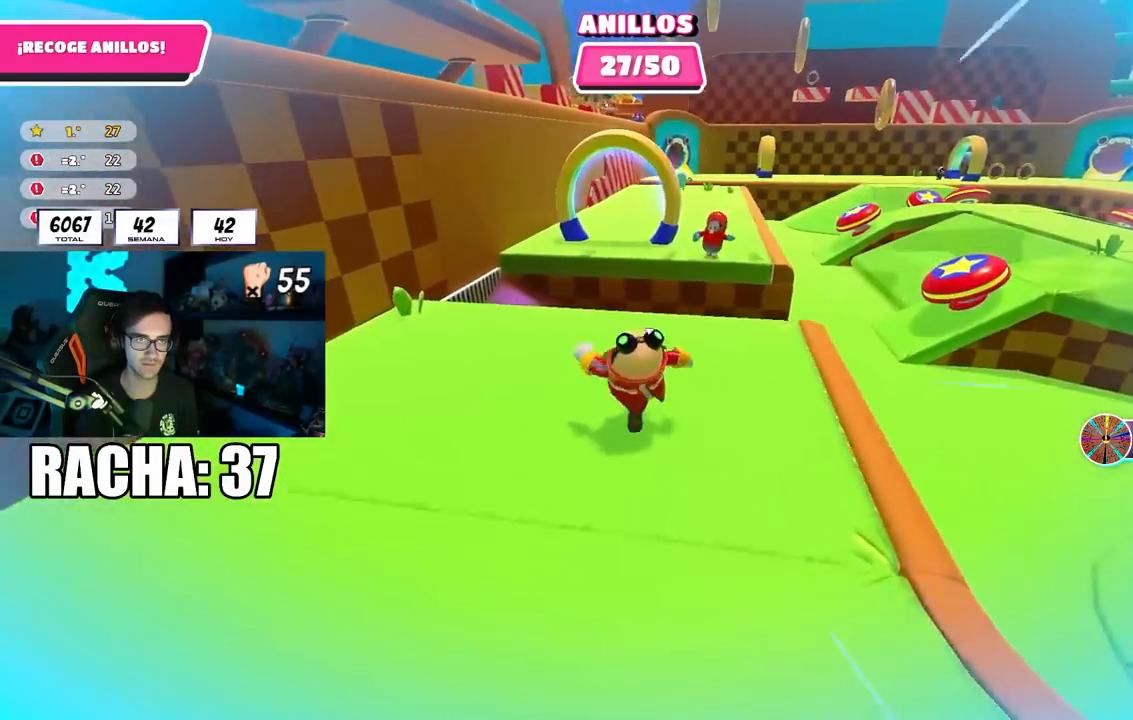
{"buttons": [], "left_stick": "up", "right_stick": "center", "events": [[150, "right_stick", "center"], [317, "CROSS", "down"], [483, "CROSS", "up"]]}
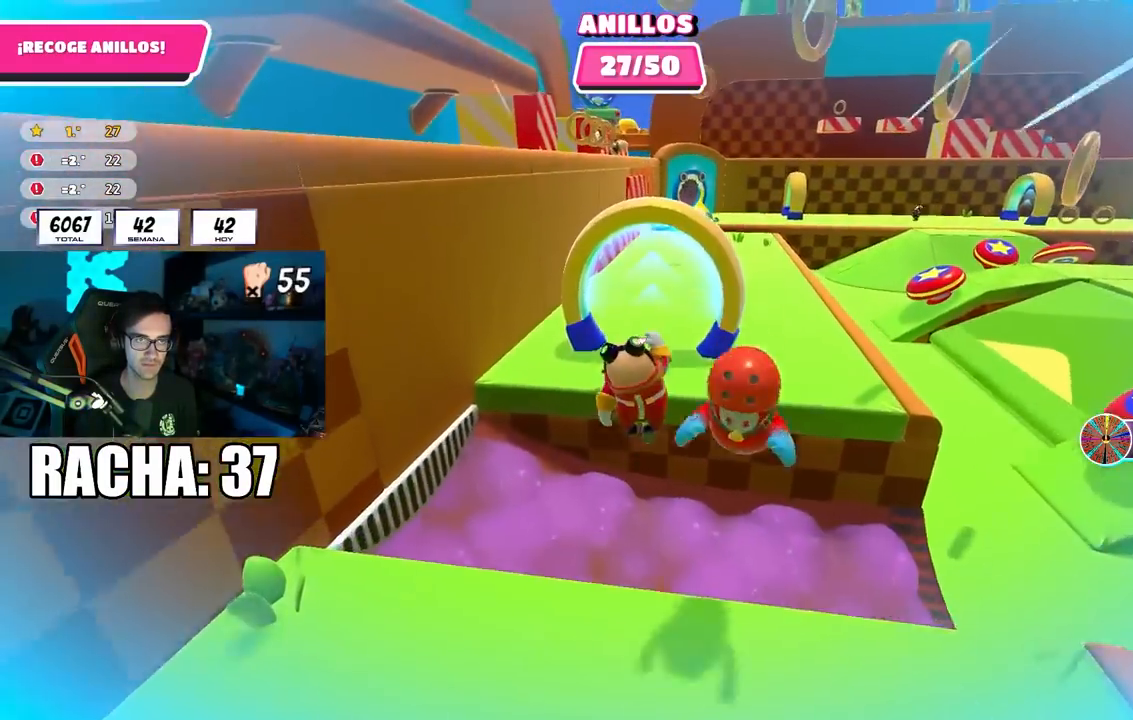
{"buttons": [], "left_stick": "up", "right_stick": "down-right", "events": [[117, "right_stick", "down-right"]]}
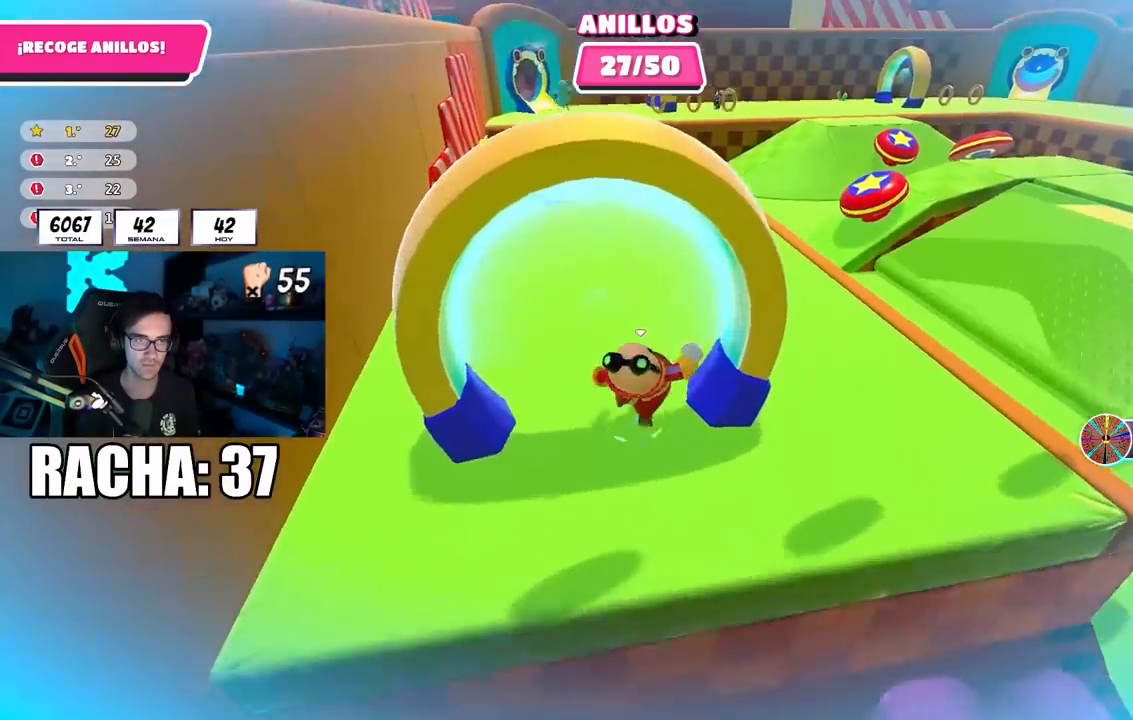
{"buttons": [], "left_stick": "up", "right_stick": "center", "events": [[50, "left_stick", "up-right"], [300, "right_stick", "center"], [333, "left_stick", "up"]]}
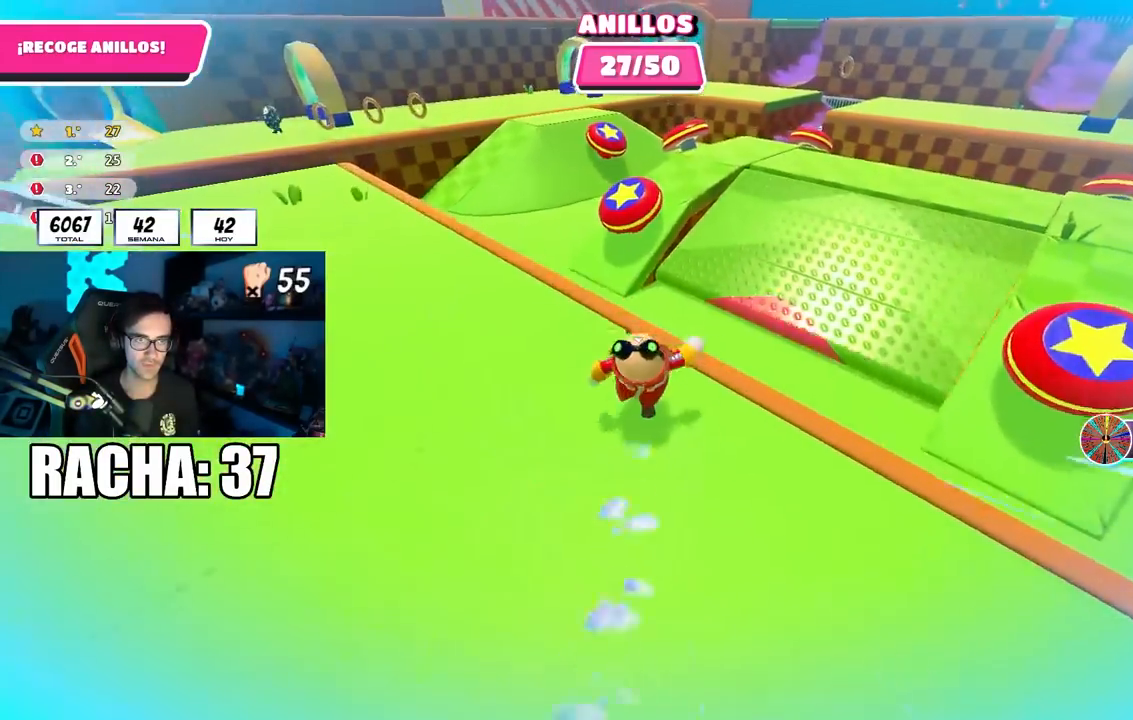
{"buttons": [], "left_stick": "up", "right_stick": "center", "events": [[33, "CROSS", "down"], [183, "CROSS", "up"], [333, "SQUARE", "down"], [483, "SQUARE", "up"]]}
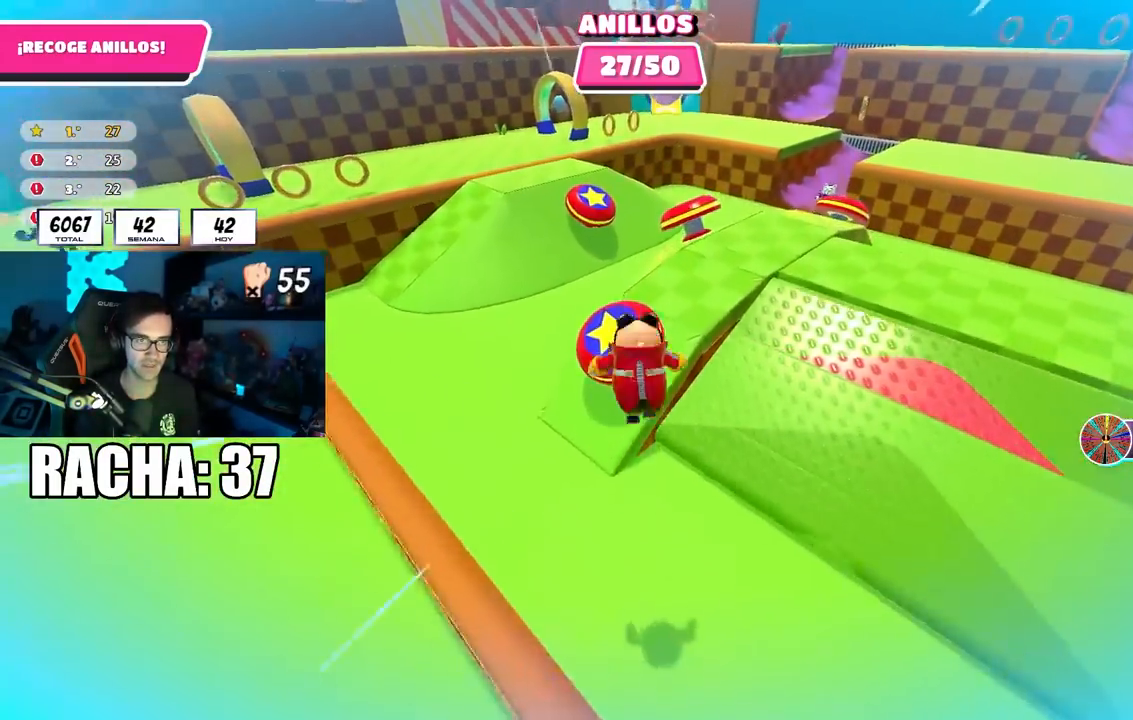
{"buttons": [], "left_stick": "up-left", "right_stick": "left", "events": [[50, "left_stick", "up-left"], [133, "right_stick", "left"]]}
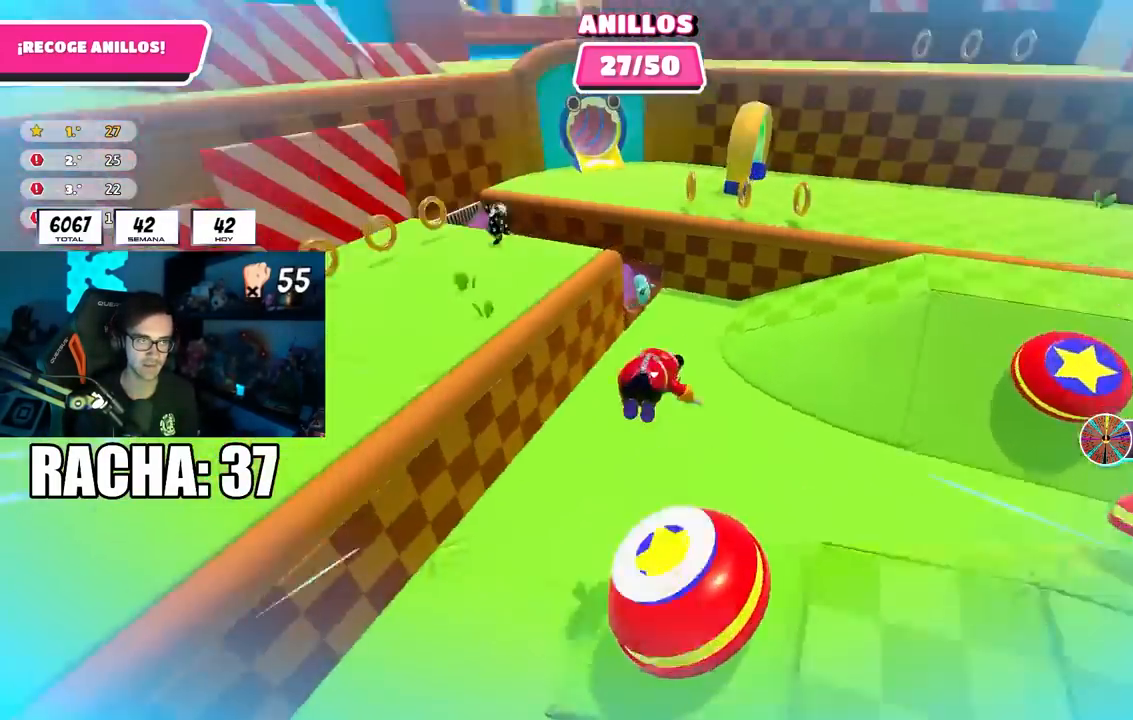
{"buttons": [], "left_stick": "up-left", "right_stick": "center", "events": [[33, "right_stick", "up-left"], [267, "right_stick", "center"], [333, "right_stick", "up-left"], [450, "right_stick", "center"]]}
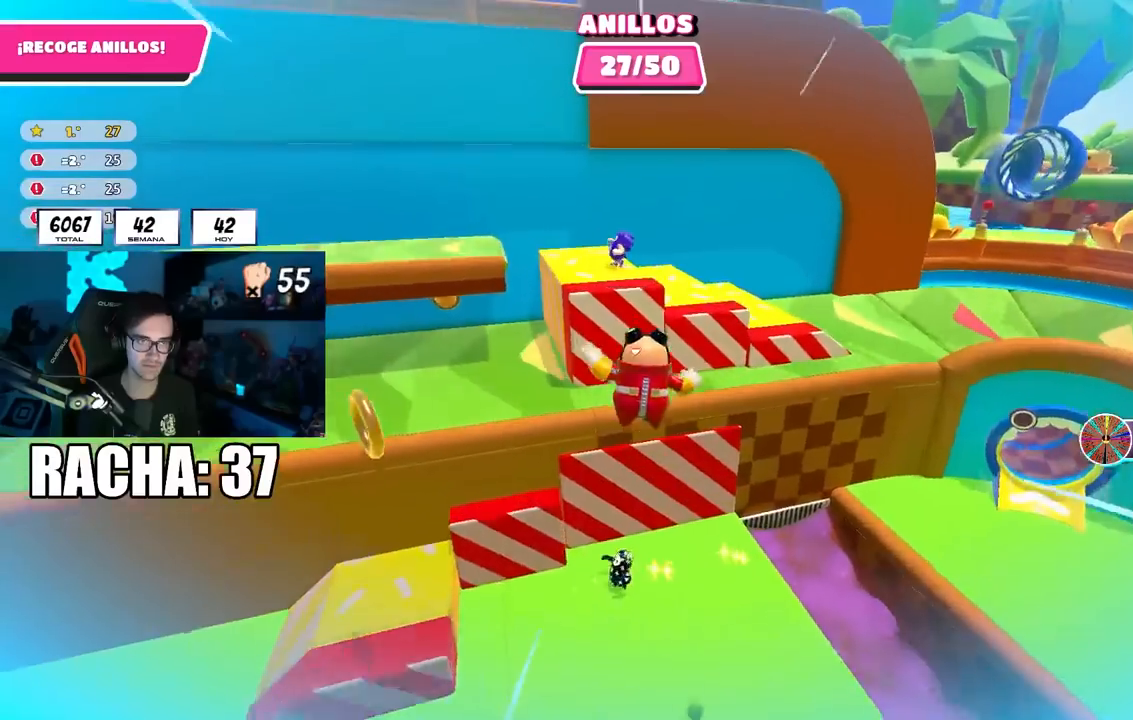
{"buttons": ["SQUARE", "L2"], "left_stick": "up-left", "right_stick": "center", "events": [[333, "SQUARE", "down"], [433, "L2", "down"]]}
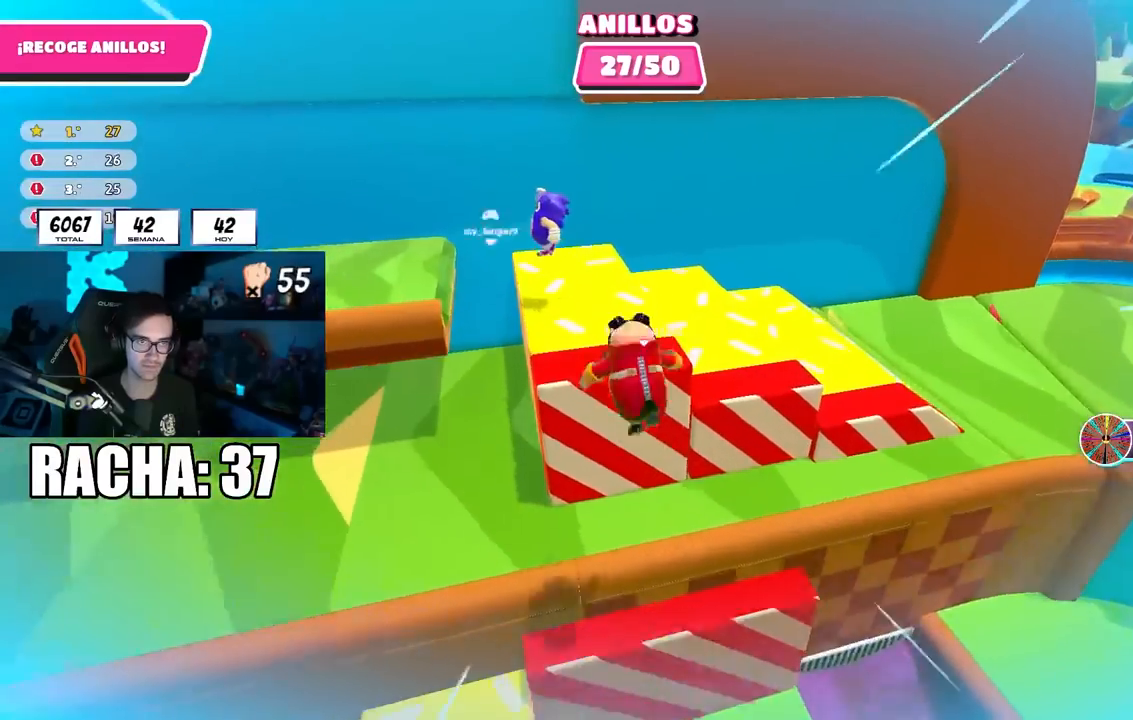
{"buttons": [], "left_stick": "up-left", "right_stick": "left", "events": [[33, "SQUARE", "up"], [100, "L2", "up"], [117, "right_stick", "left"]]}
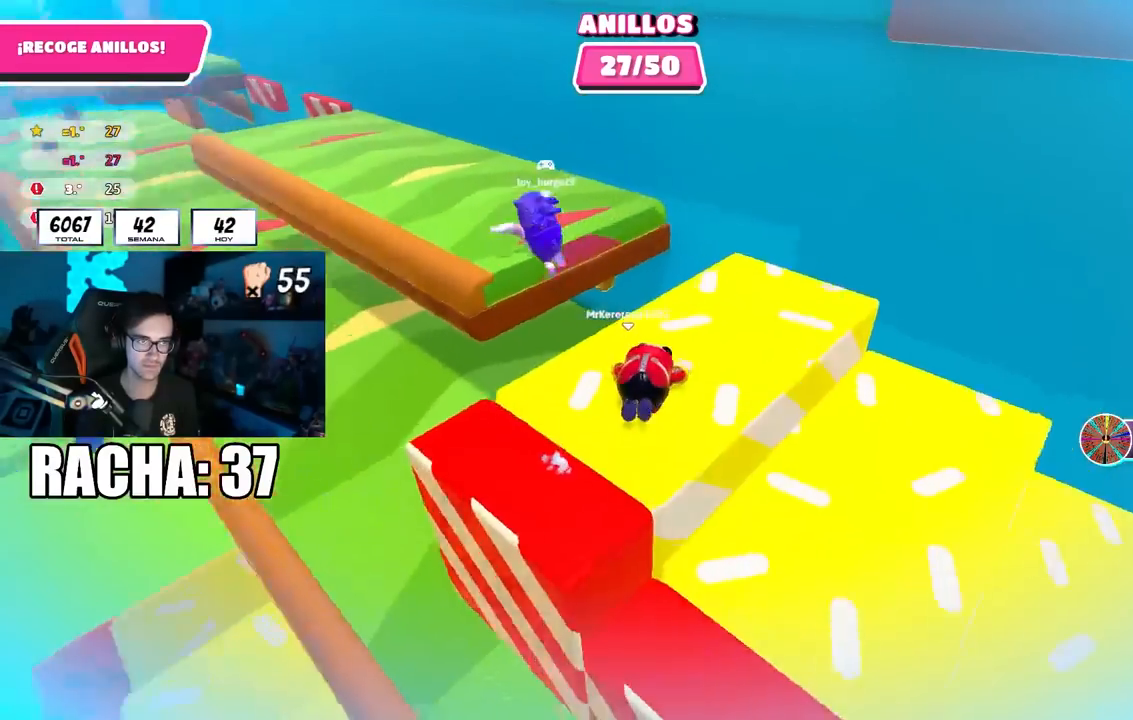
{"buttons": [], "left_stick": "down-left", "right_stick": "center", "events": [[33, "right_stick", "center"], [50, "left_stick", "center"], [200, "left_stick", "down-left"], [200, "right_stick", "up-left"], [283, "right_stick", "center"], [300, "left_stick", "center"], [350, "left_stick", "right"], [450, "left_stick", "down-left"]]}
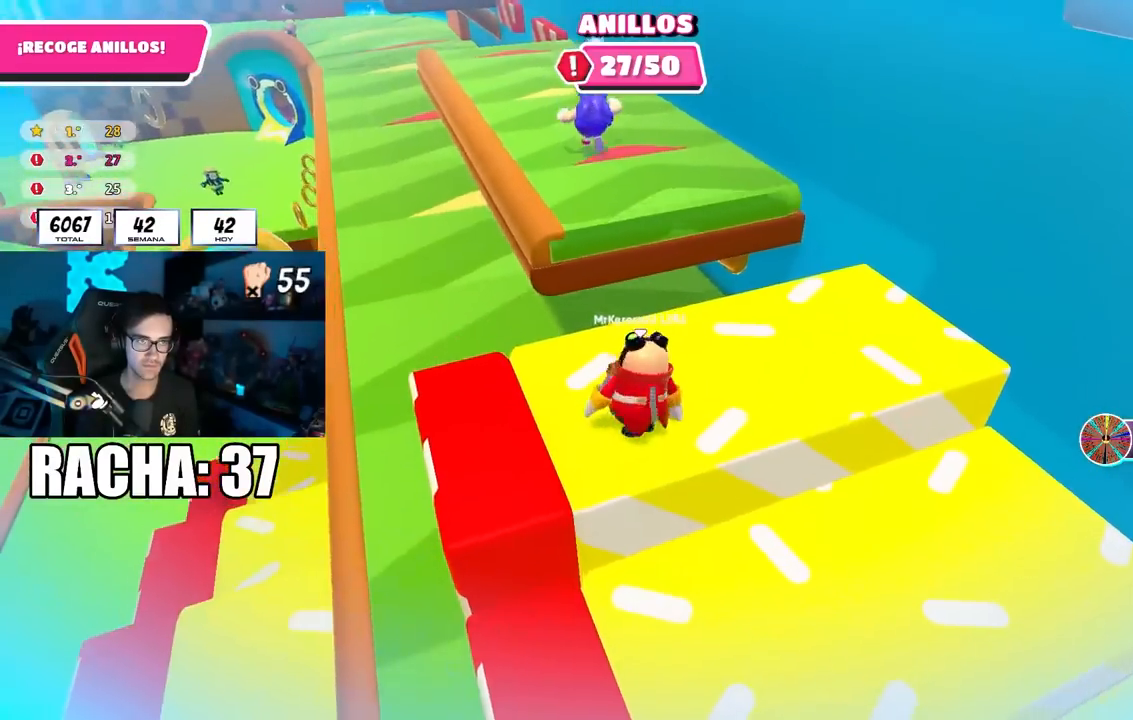
{"buttons": [], "left_stick": "up-right", "right_stick": "center", "events": [[83, "left_stick", "center"], [100, "right_stick", "left"], [167, "right_stick", "center"], [250, "left_stick", "left"], [350, "left_stick", "center"], [433, "left_stick", "up-right"]]}
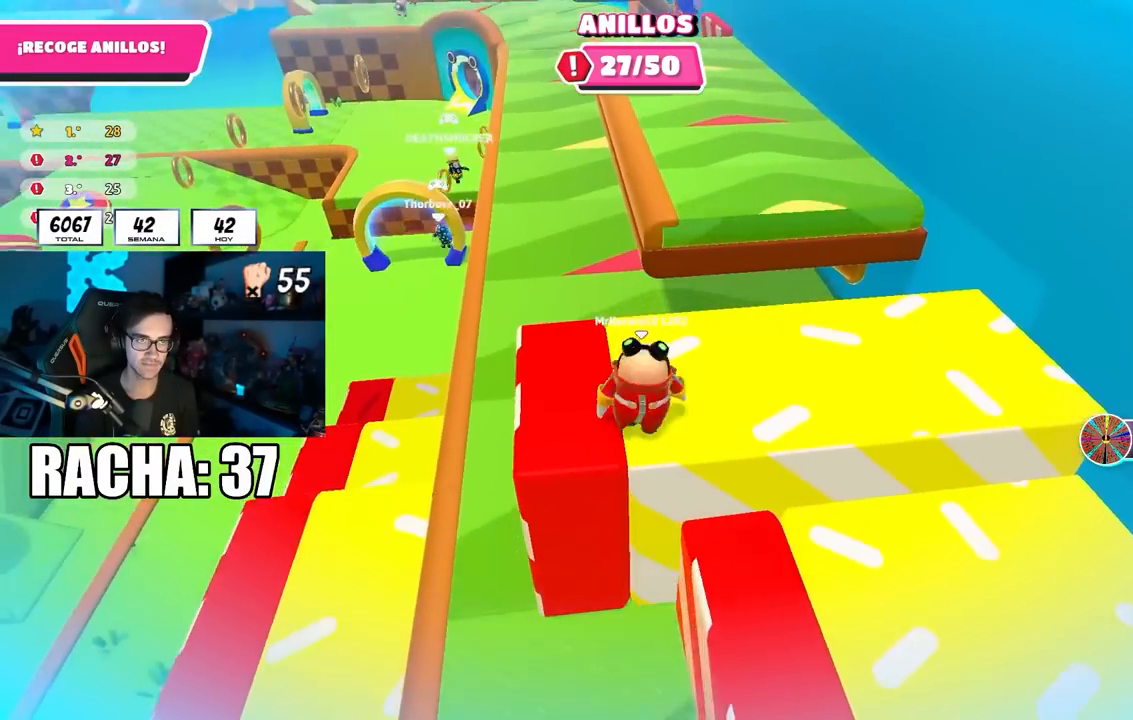
{"buttons": [], "left_stick": "up-left", "right_stick": "left", "events": [[33, "left_stick", "center"], [250, "left_stick", "up"], [367, "left_stick", "up-left"], [400, "right_stick", "left"]]}
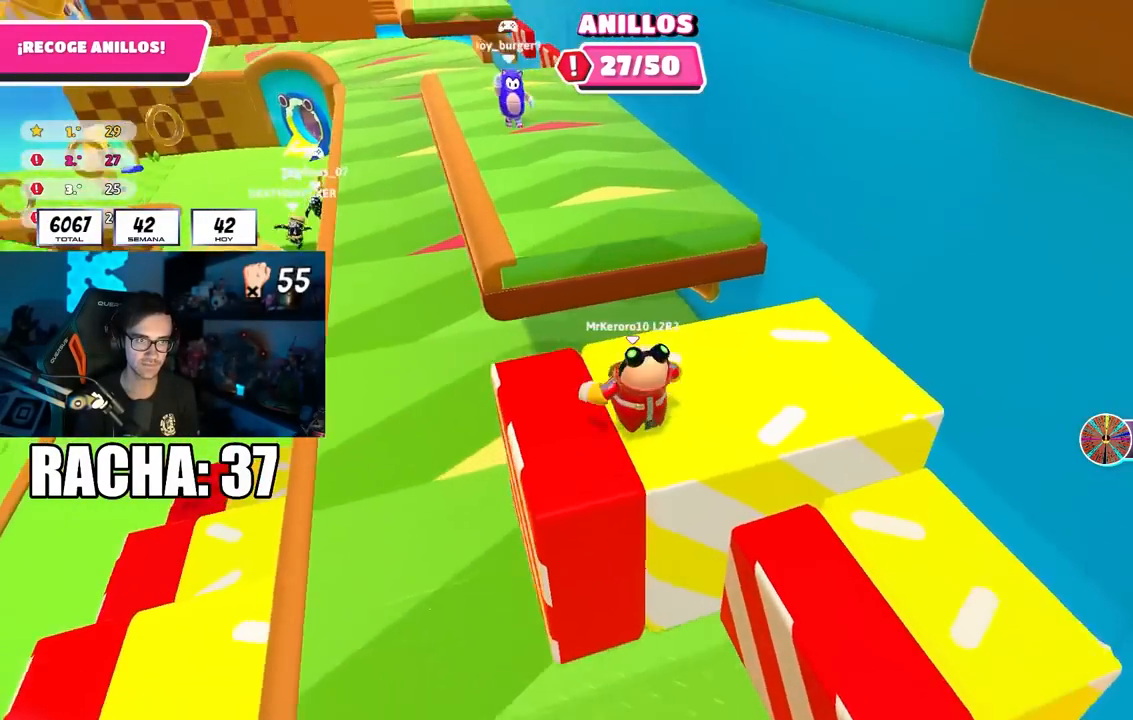
{"buttons": [], "left_stick": "up-left", "right_stick": "center", "events": [[17, "right_stick", "center"], [150, "right_stick", "left"], [233, "right_stick", "center"], [333, "CROSS", "down"], [483, "CROSS", "up"]]}
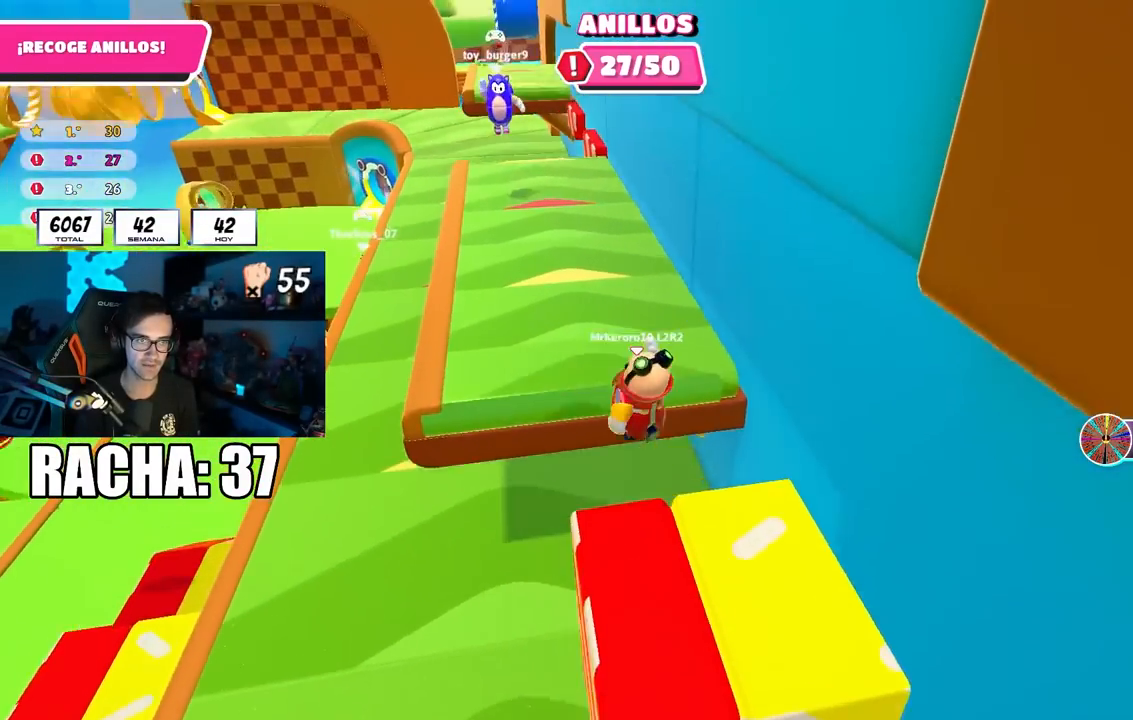
{"buttons": [], "left_stick": "down-left", "right_stick": "center", "events": [[117, "right_stick", "up-left"], [250, "left_stick", "down-left"], [250, "right_stick", "center"]]}
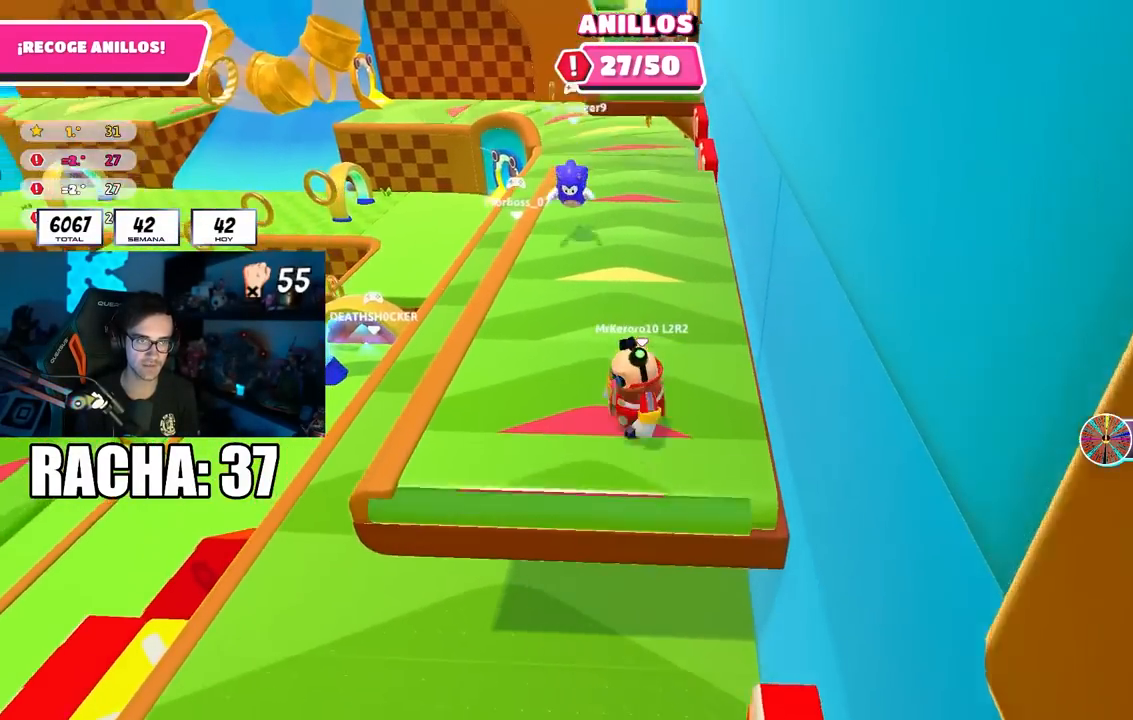
{"buttons": [], "left_stick": "down", "right_stick": "center", "events": [[67, "CROSS", "down"], [267, "left_stick", "down"], [417, "CROSS", "up"]]}